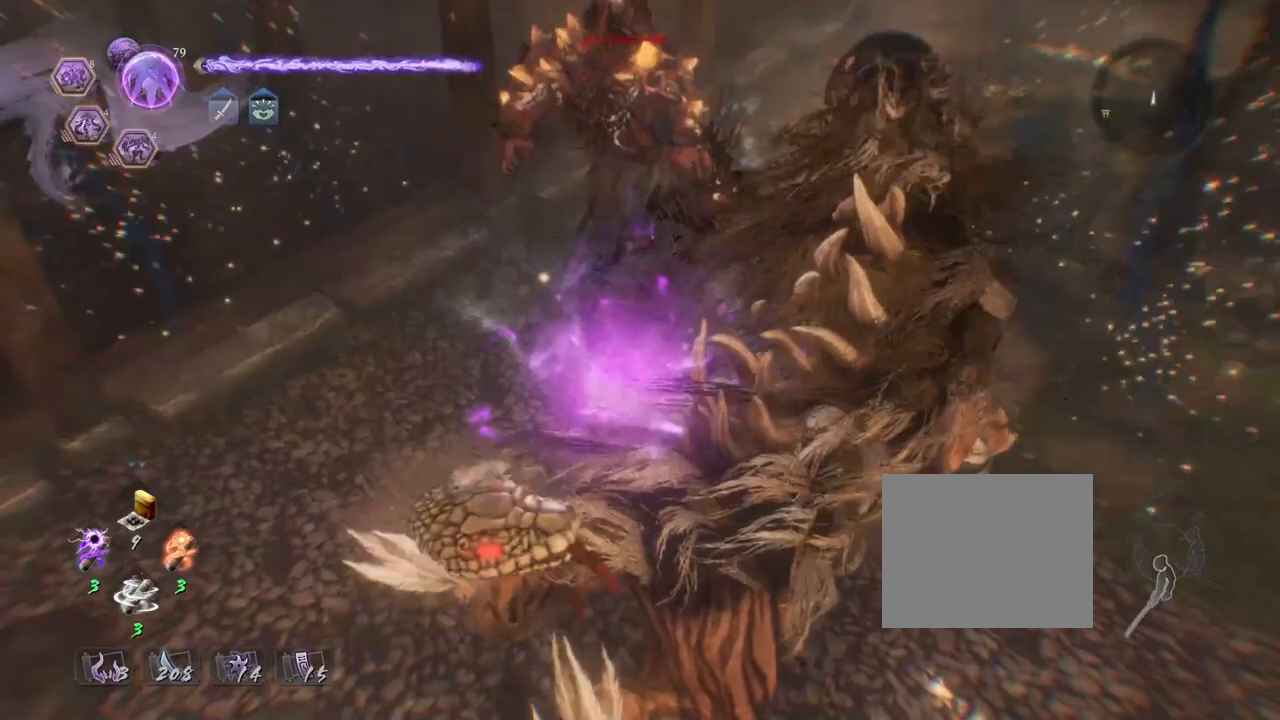
Gameplay with a controller (PlayStation layout); each line is a JSON object with the inputs held at the frame after it. "events" lists button and stick changes between this image and that frame as [ms after this image, input, new state], when the widget could be followed in between.
{"buttons": [], "left_stick": "center", "right_stick": "center", "events": []}
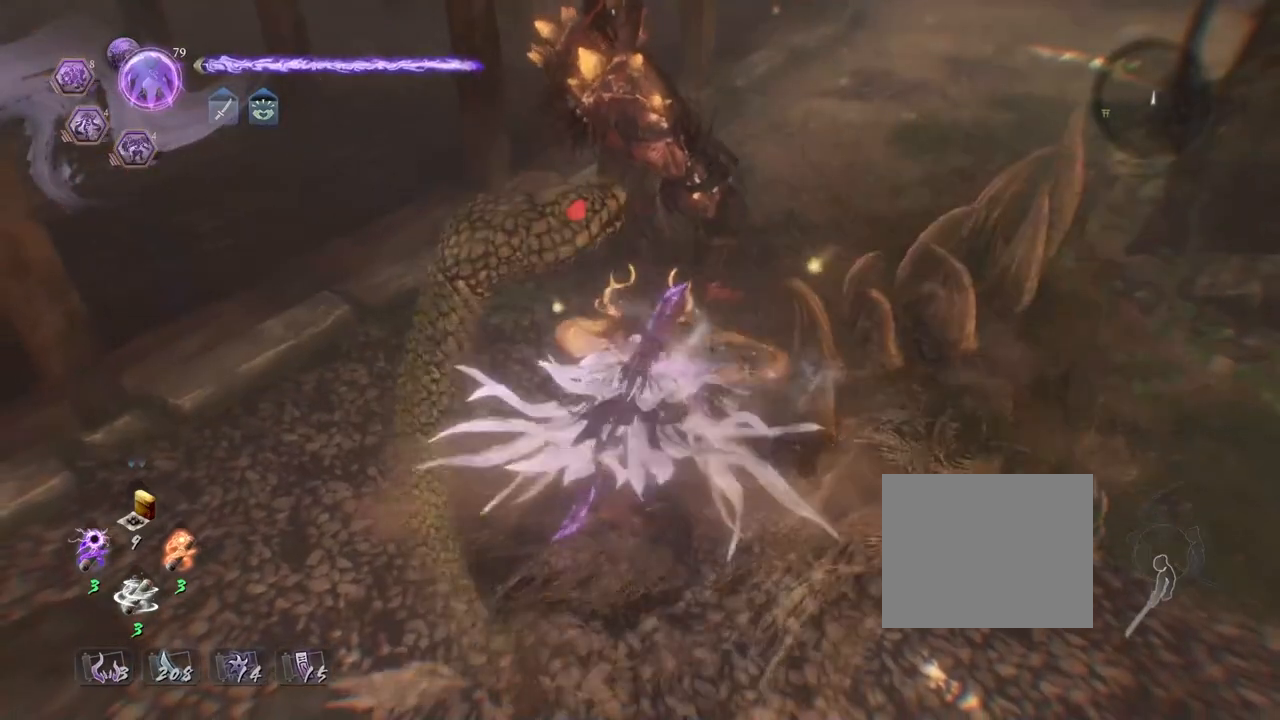
{"buttons": [], "left_stick": "center", "right_stick": "center", "events": []}
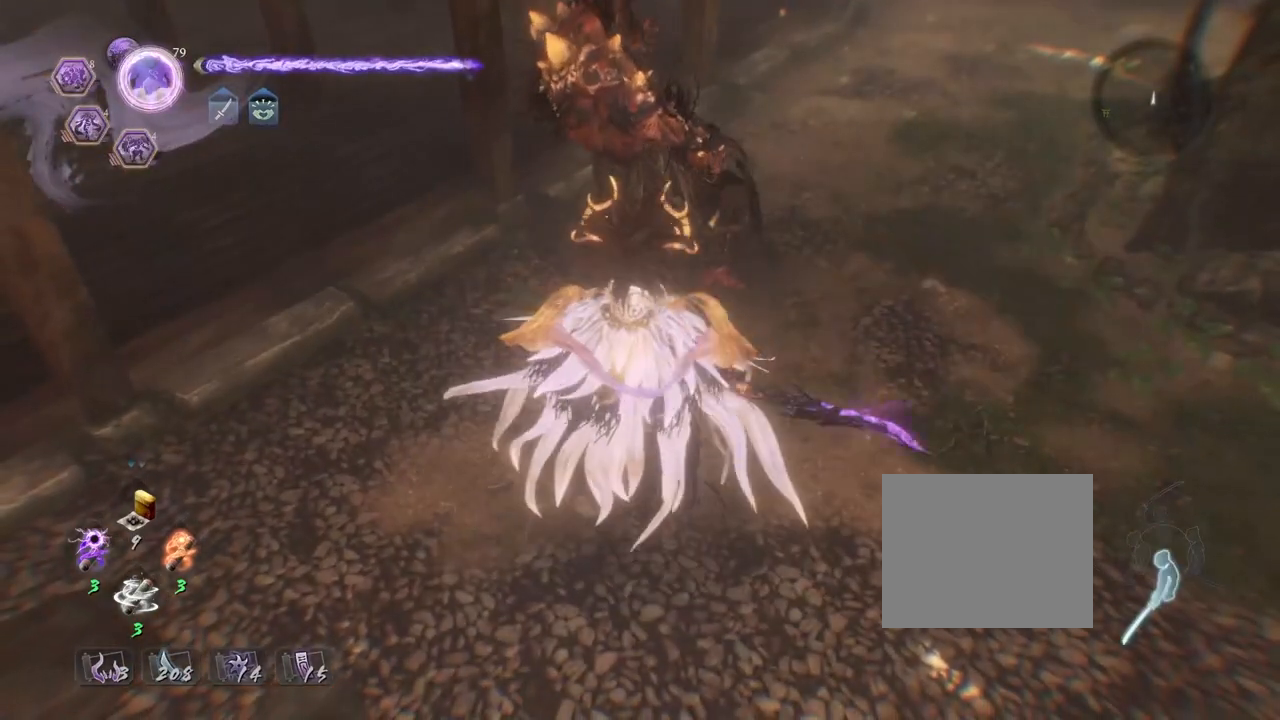
{"buttons": [], "left_stick": "center", "right_stick": "center", "events": []}
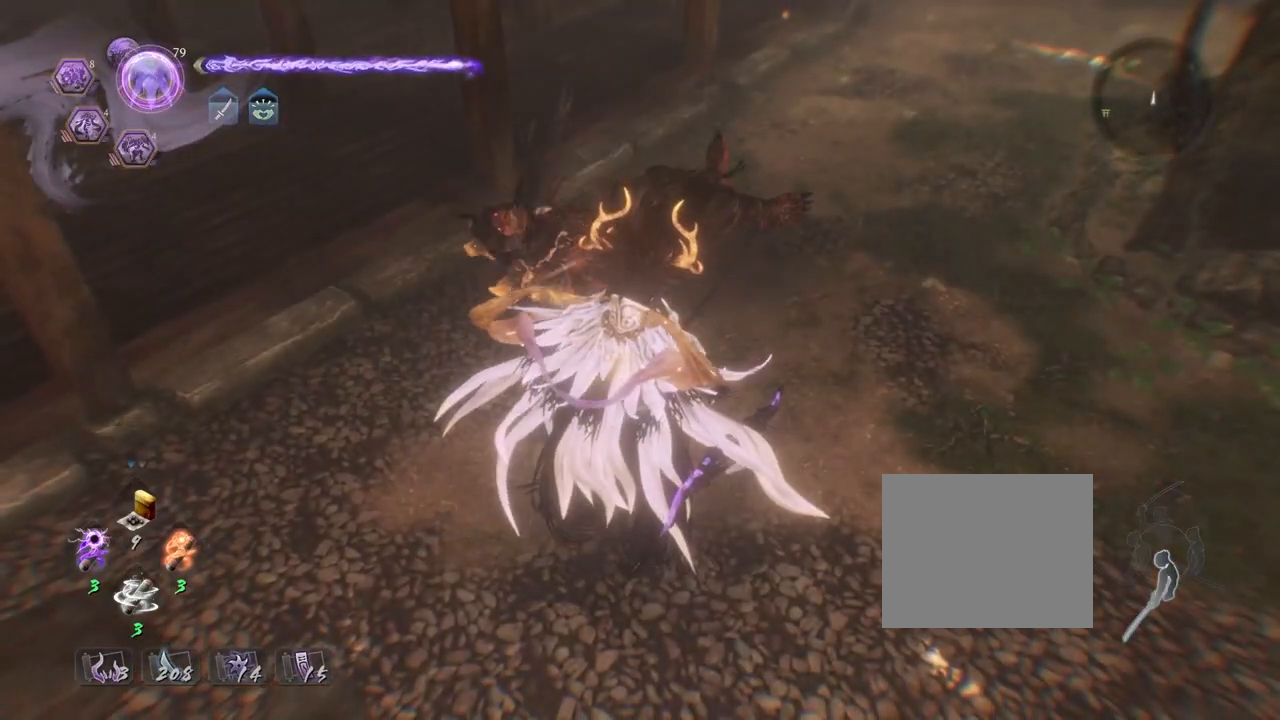
{"buttons": [], "left_stick": "down", "right_stick": "up-right", "events": [[67, "right_stick", "up"], [267, "right_stick", "up-right"], [450, "left_stick", "down"]]}
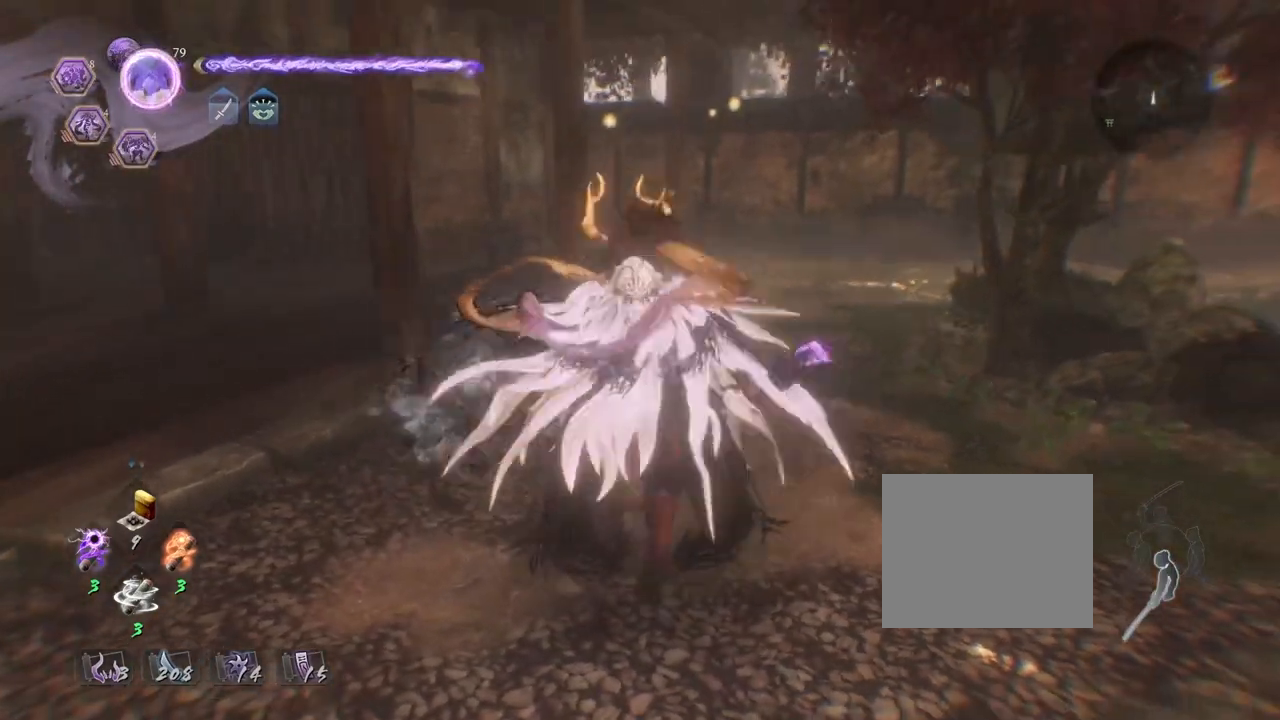
{"buttons": ["CROSS"], "left_stick": "down", "right_stick": "down-right", "events": [[100, "right_stick", "right"], [200, "right_stick", "down-right"], [500, "CROSS", "down"]]}
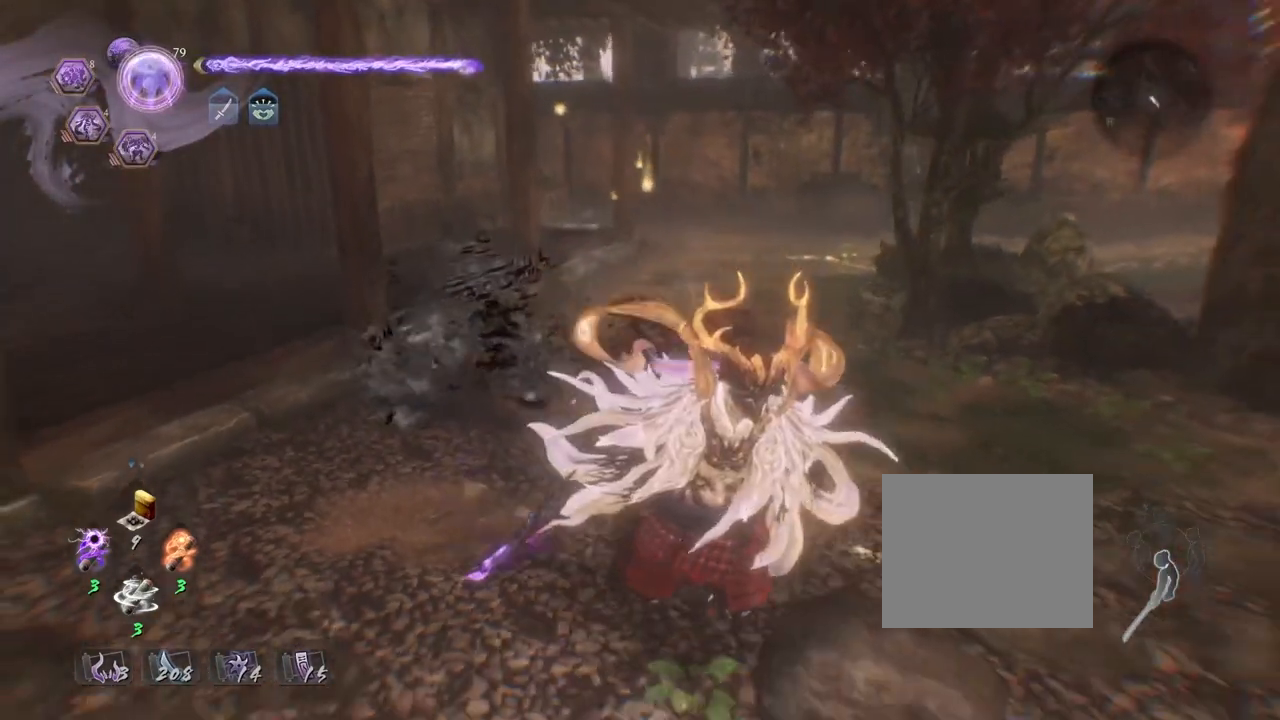
{"buttons": ["CROSS"], "left_stick": "center", "right_stick": "down-right", "events": [[467, "left_stick", "center"]]}
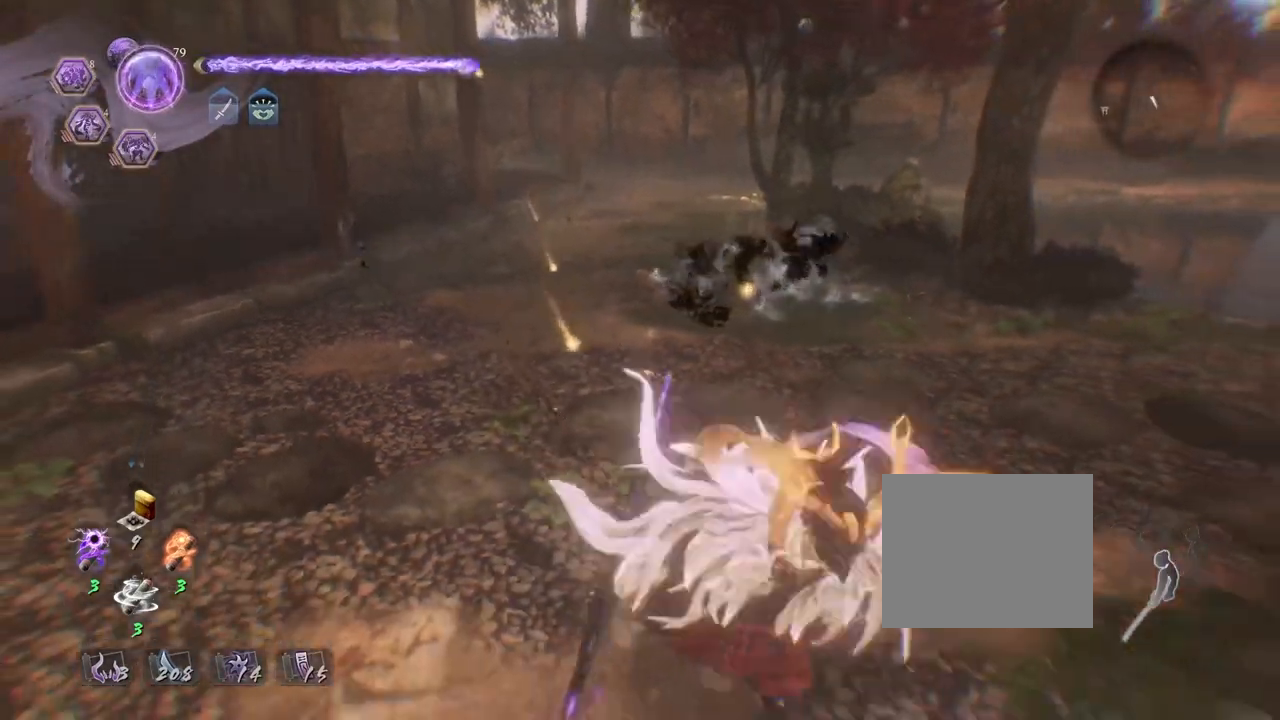
{"buttons": ["CROSS"], "left_stick": "up", "right_stick": "down-right", "events": [[100, "left_stick", "up"], [167, "CROSS", "up"], [300, "CROSS", "down"]]}
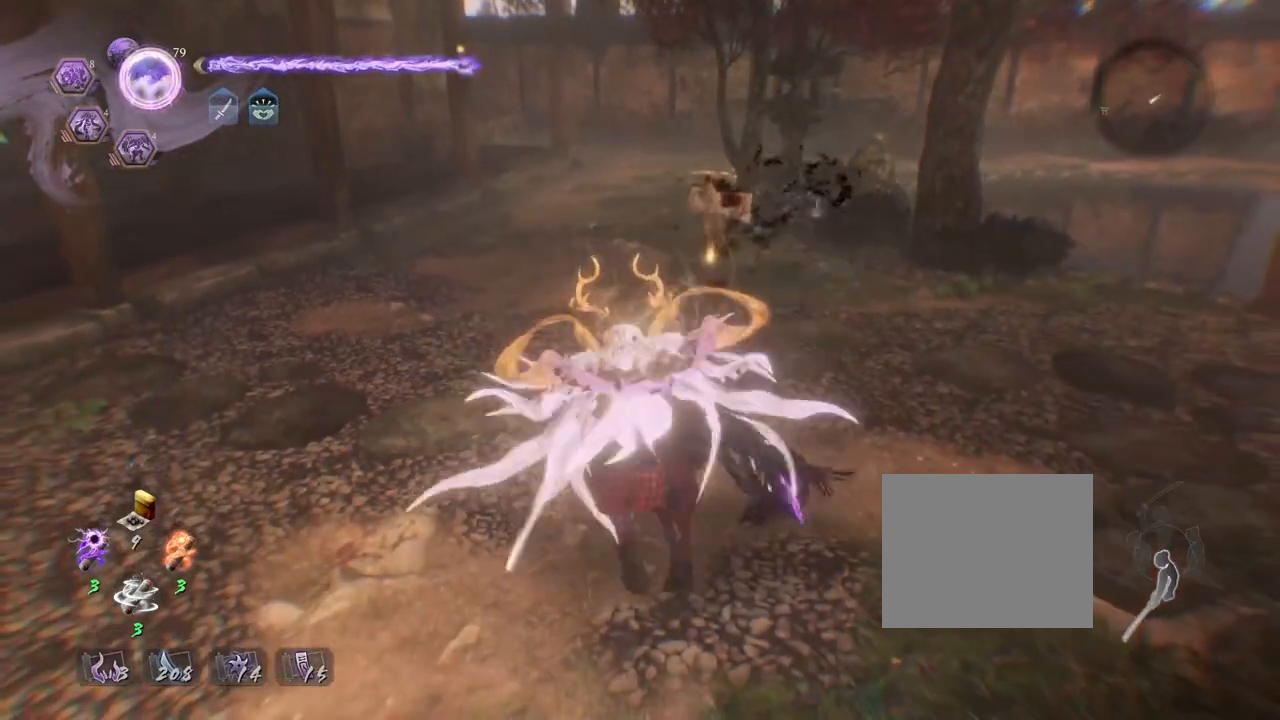
{"buttons": ["CROSS"], "left_stick": "up", "right_stick": "down-right", "events": []}
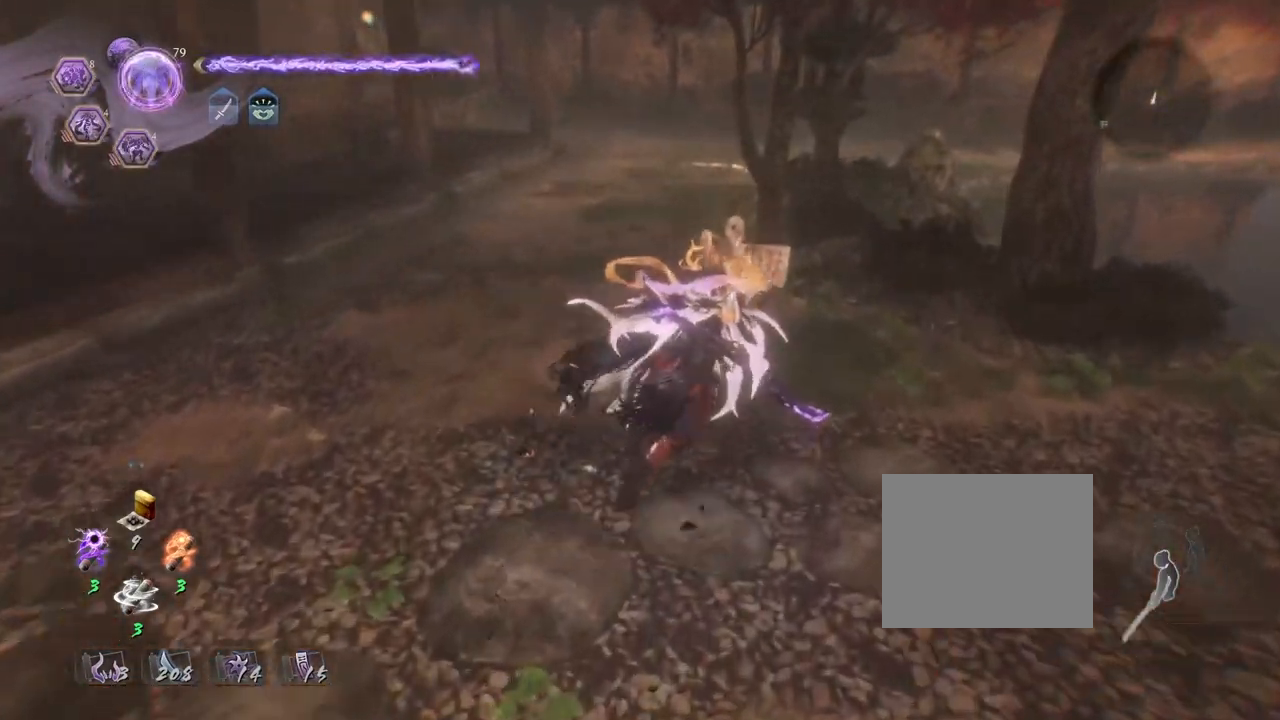
{"buttons": ["CIRCLE"], "left_stick": "center", "right_stick": "center", "events": [[133, "CROSS", "up"], [167, "right_stick", "center"], [183, "left_stick", "center"], [250, "CIRCLE", "down"]]}
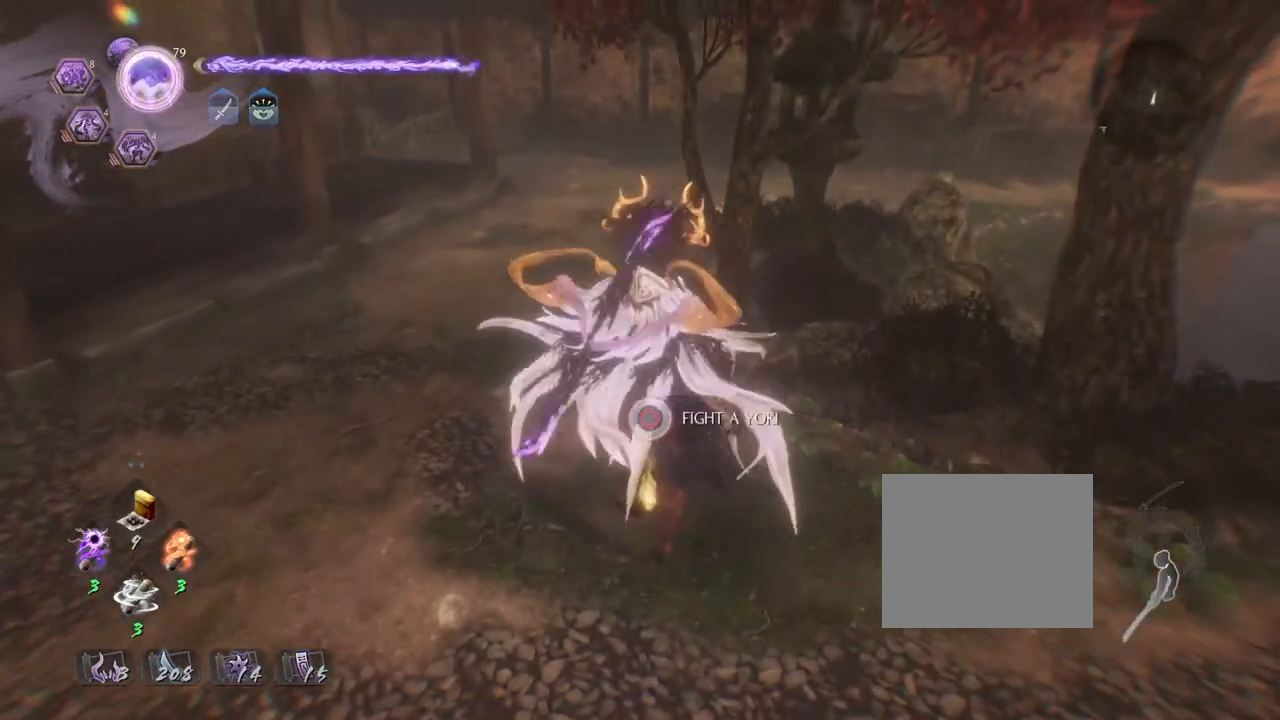
{"buttons": ["CIRCLE"], "left_stick": "center", "right_stick": "center", "events": []}
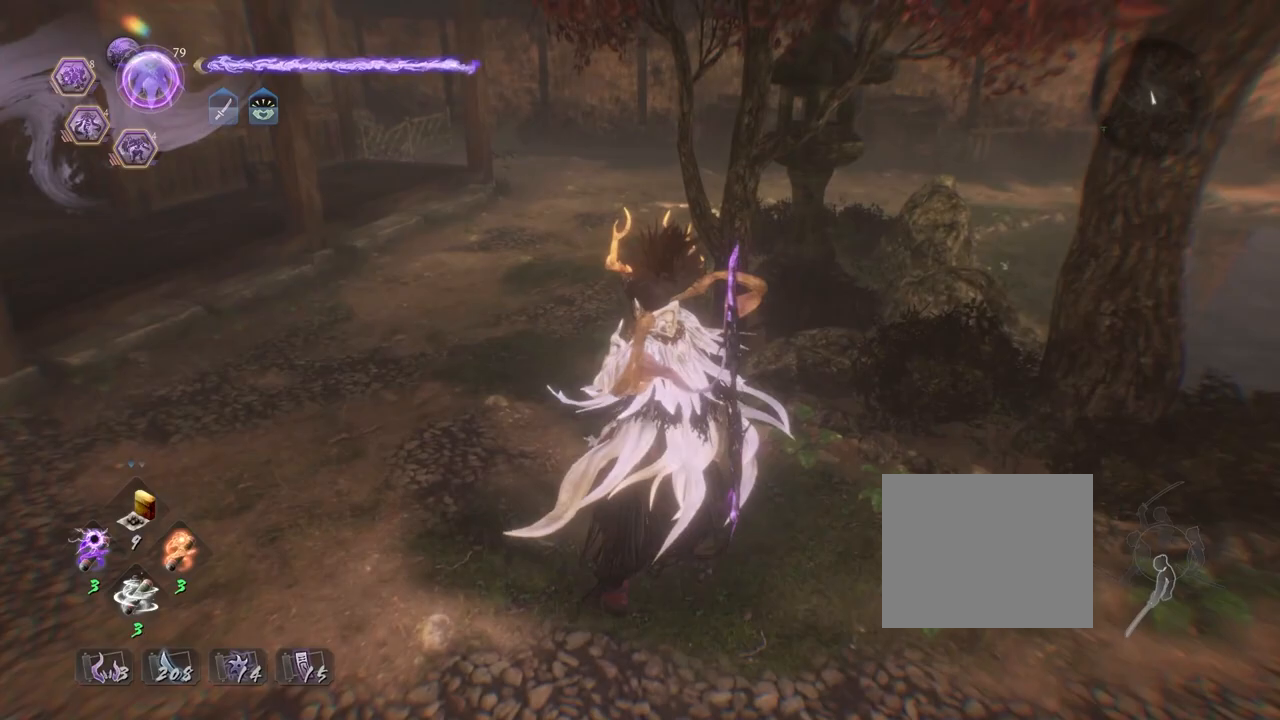
{"buttons": ["CROSS"], "left_stick": "down", "right_stick": "center", "events": [[17, "CIRCLE", "up"], [200, "CROSS", "down"], [383, "left_stick", "down"]]}
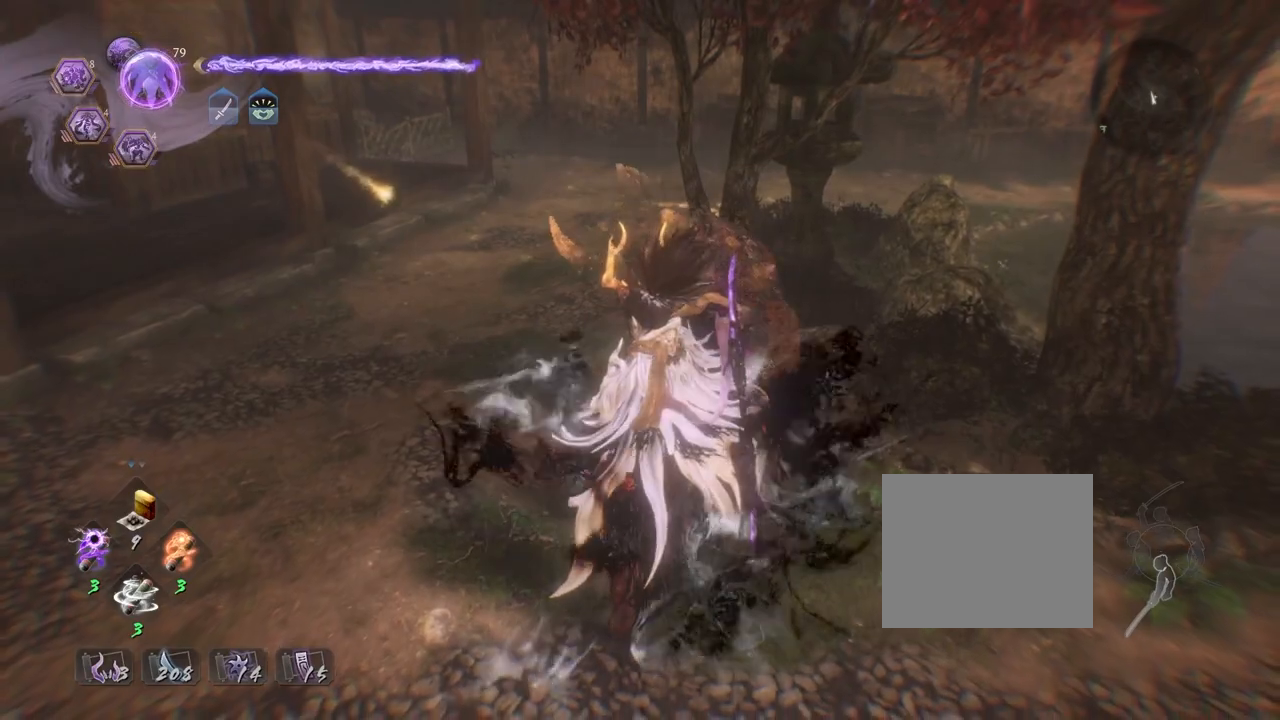
{"buttons": ["CROSS"], "left_stick": "down", "right_stick": "center", "events": [[367, "R3", "down"], [467, "R3", "up"]]}
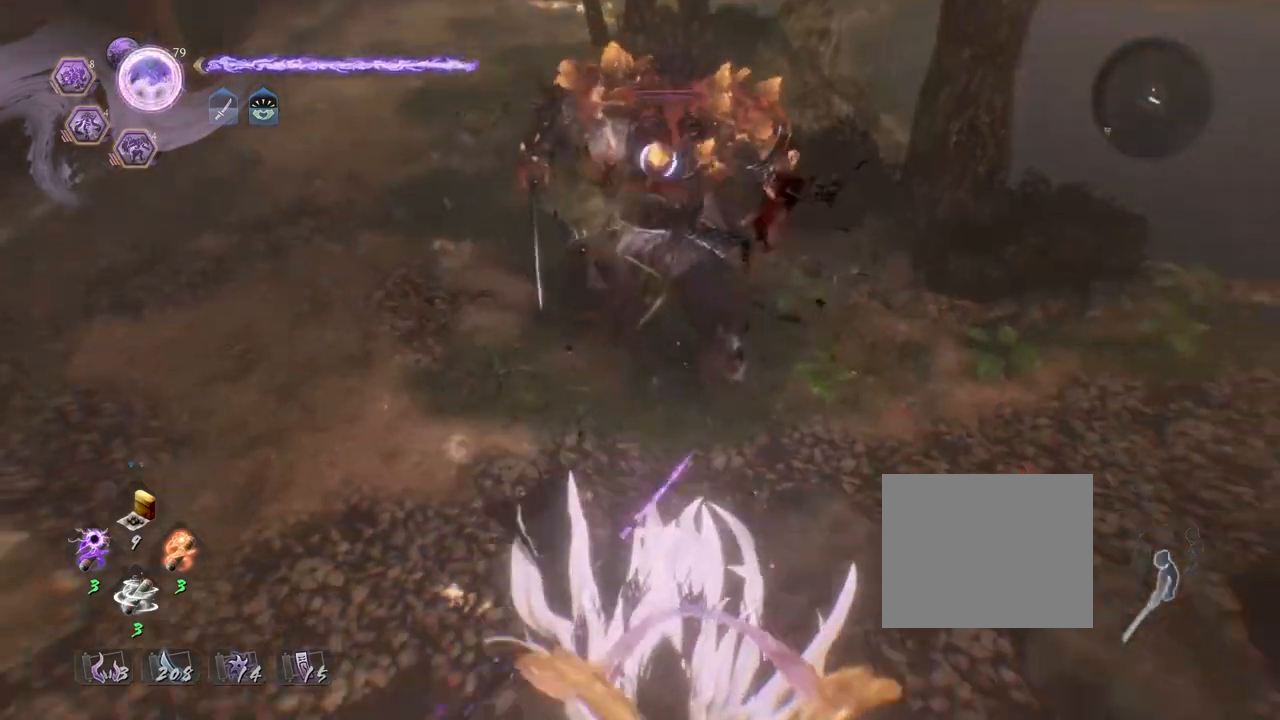
{"buttons": [], "left_stick": "up-left", "right_stick": "center", "events": [[200, "CROSS", "up"], [200, "left_stick", "down-left"], [417, "left_stick", "up-left"]]}
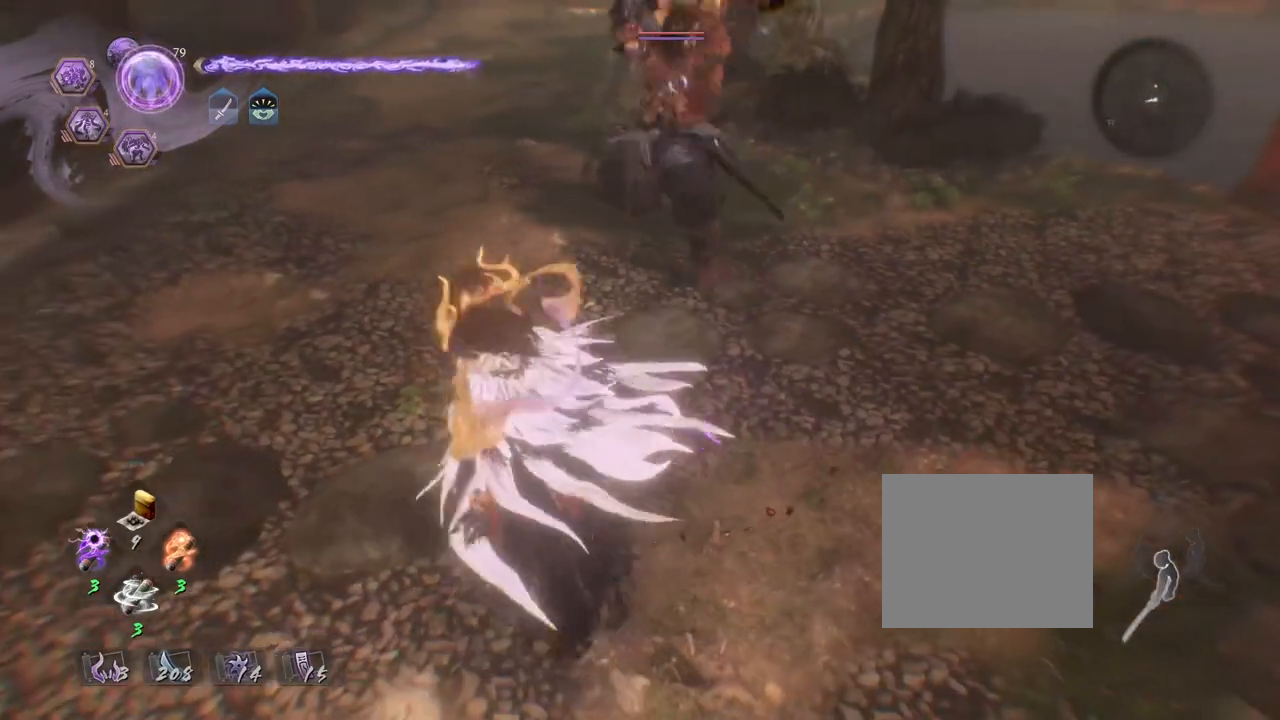
{"buttons": [], "left_stick": "down-left", "right_stick": "center", "events": [[67, "left_stick", "right"], [250, "left_stick", "down"], [317, "left_stick", "down-left"]]}
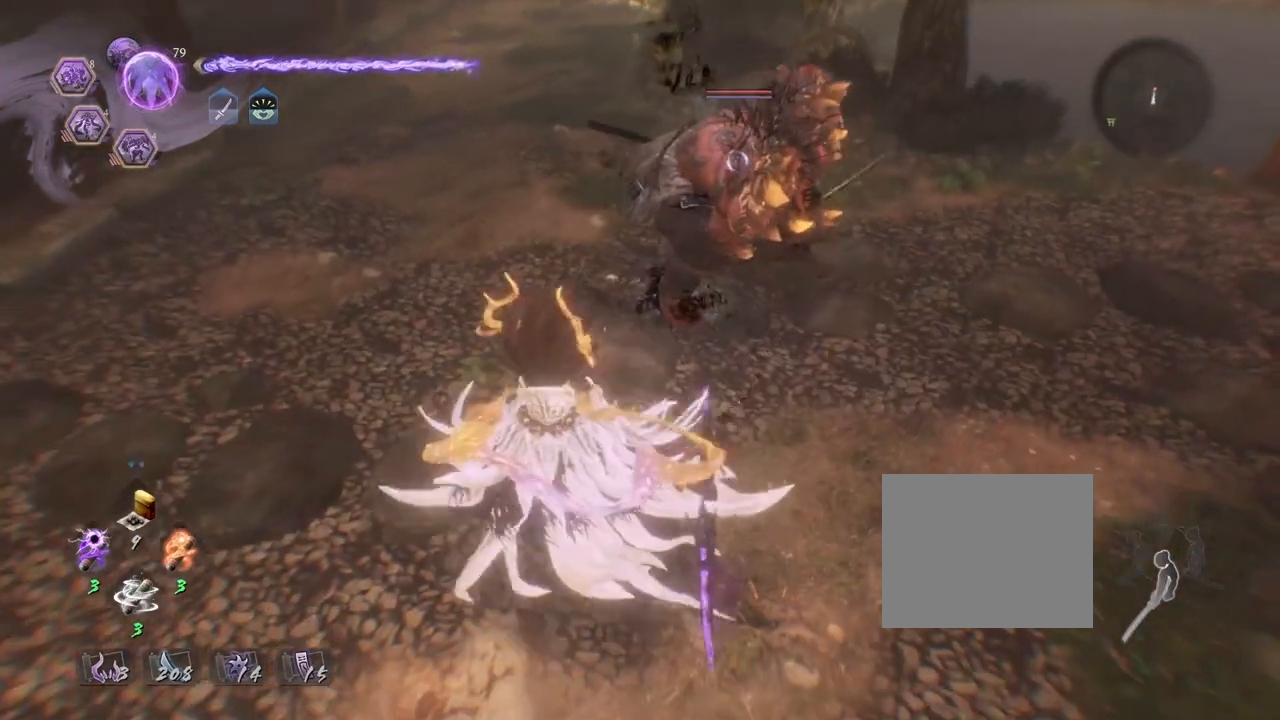
{"buttons": [], "left_stick": "center", "right_stick": "center", "events": [[333, "left_stick", "down-right"], [417, "left_stick", "up-right"], [500, "left_stick", "center"]]}
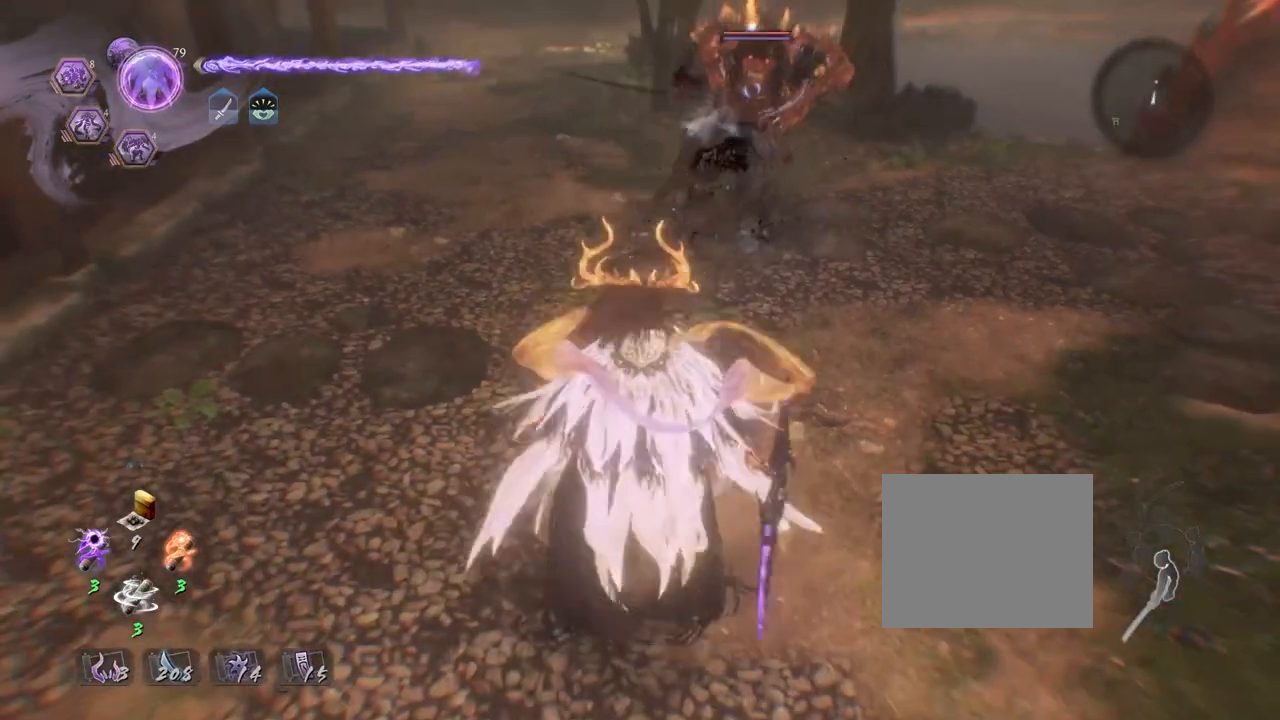
{"buttons": [], "left_stick": "center", "right_stick": "center", "events": []}
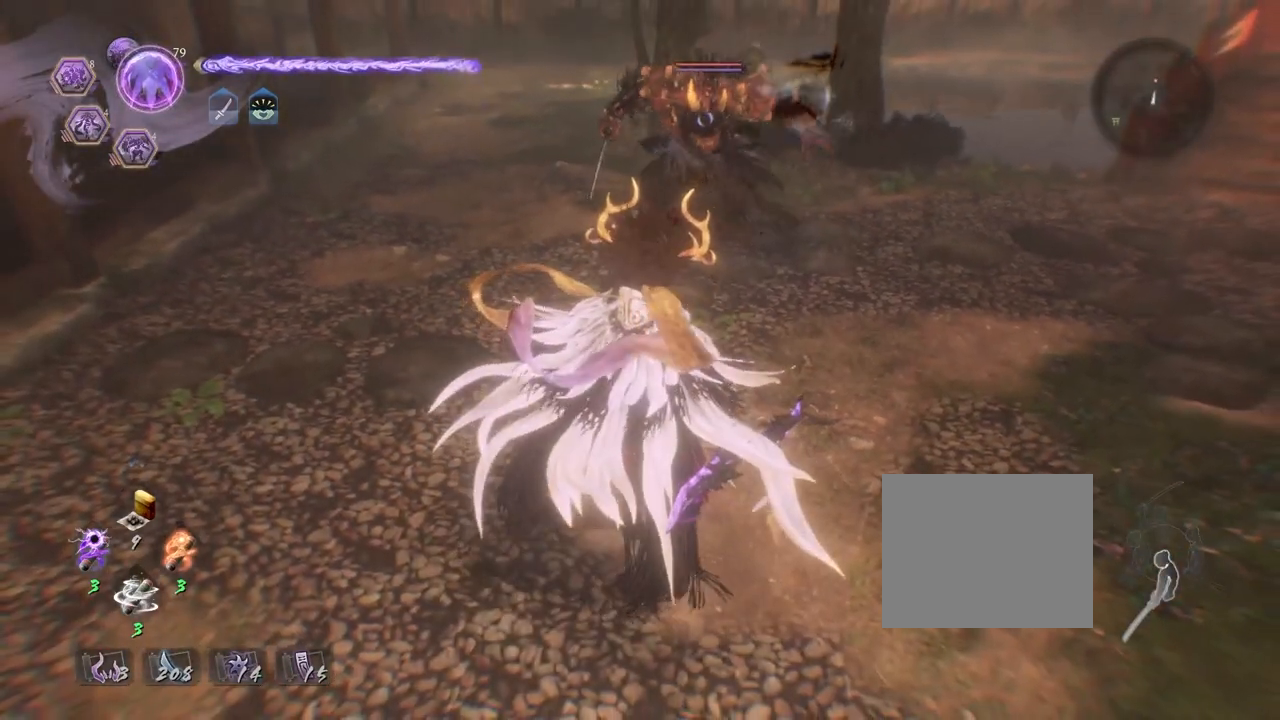
{"buttons": [], "left_stick": "up", "right_stick": "center", "events": [[67, "left_stick", "up"]]}
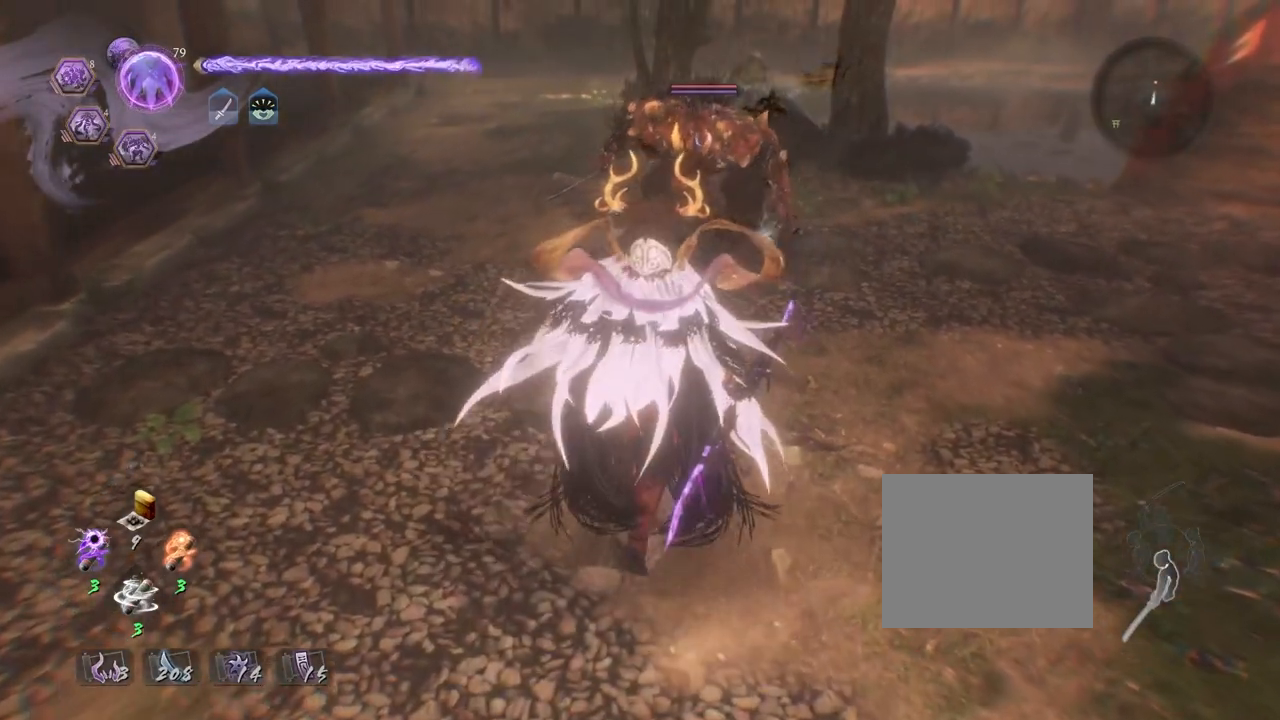
{"buttons": [], "left_stick": "center", "right_stick": "center", "events": [[33, "left_stick", "center"]]}
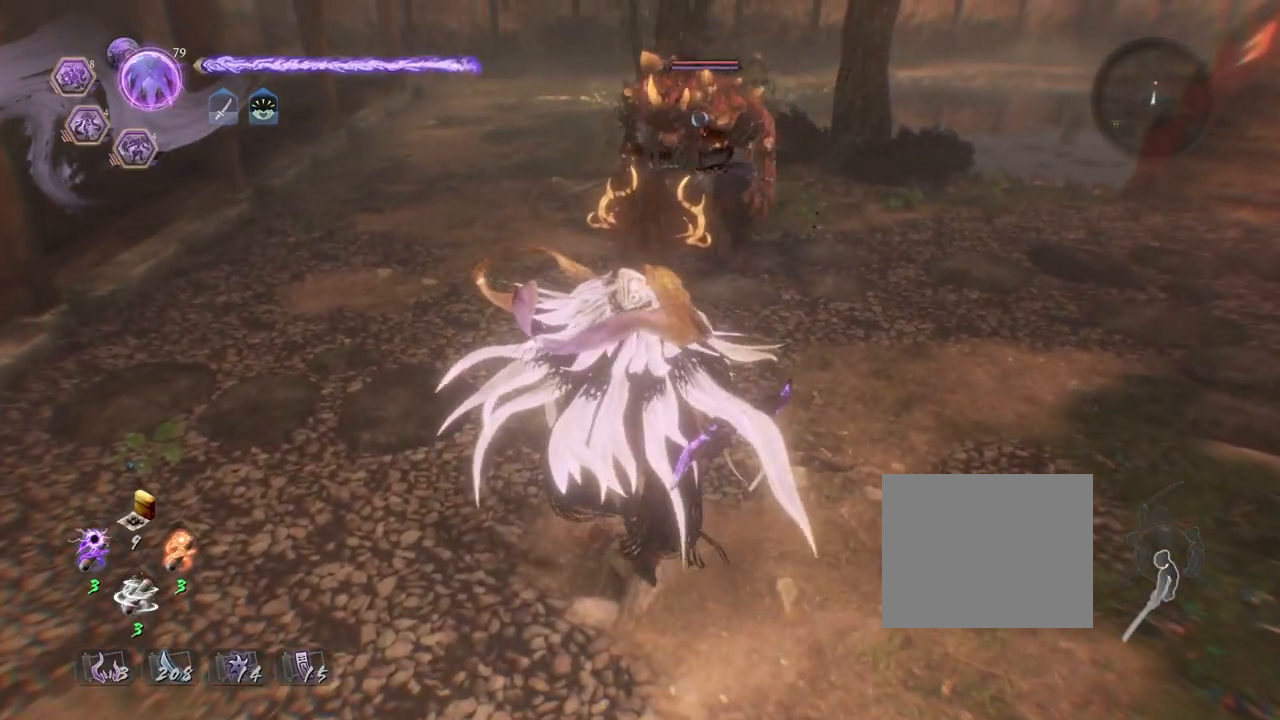
{"buttons": [], "left_stick": "up-left", "right_stick": "center", "events": [[150, "left_stick", "right"], [250, "left_stick", "up-right"], [417, "left_stick", "up-left"]]}
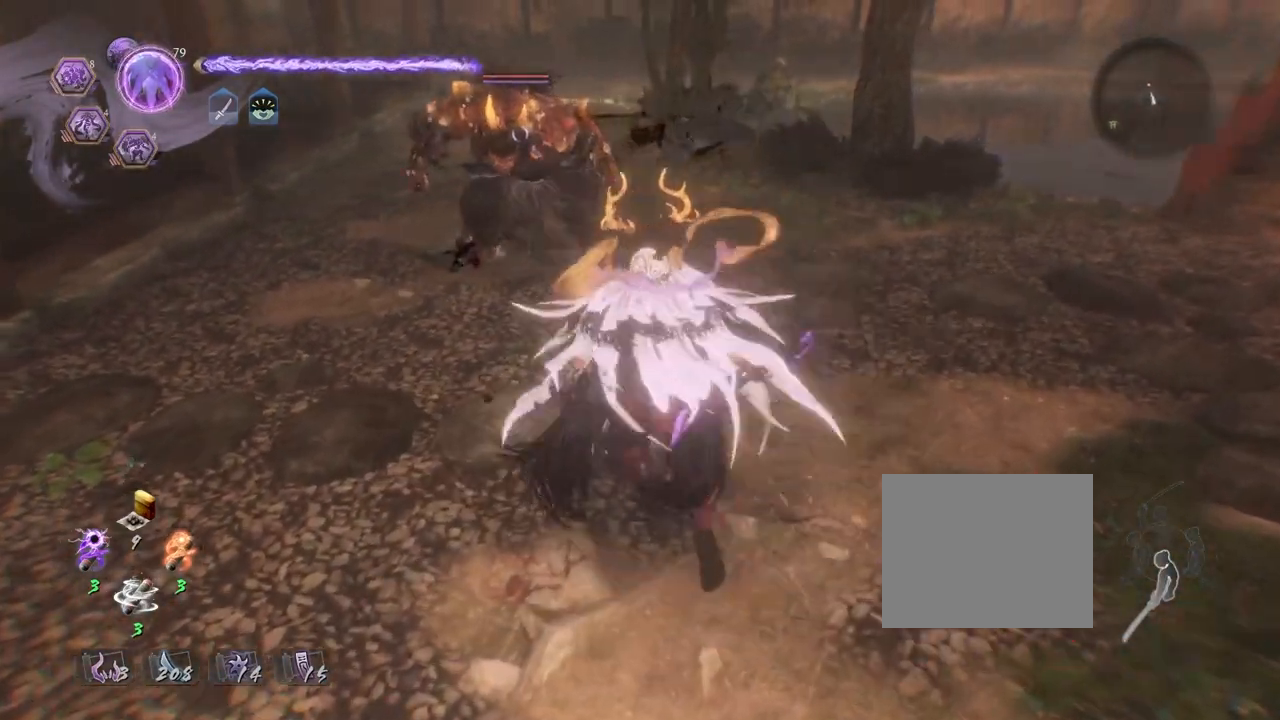
{"buttons": [], "left_stick": "up", "right_stick": "center", "events": [[250, "left_stick", "center"], [467, "left_stick", "up"]]}
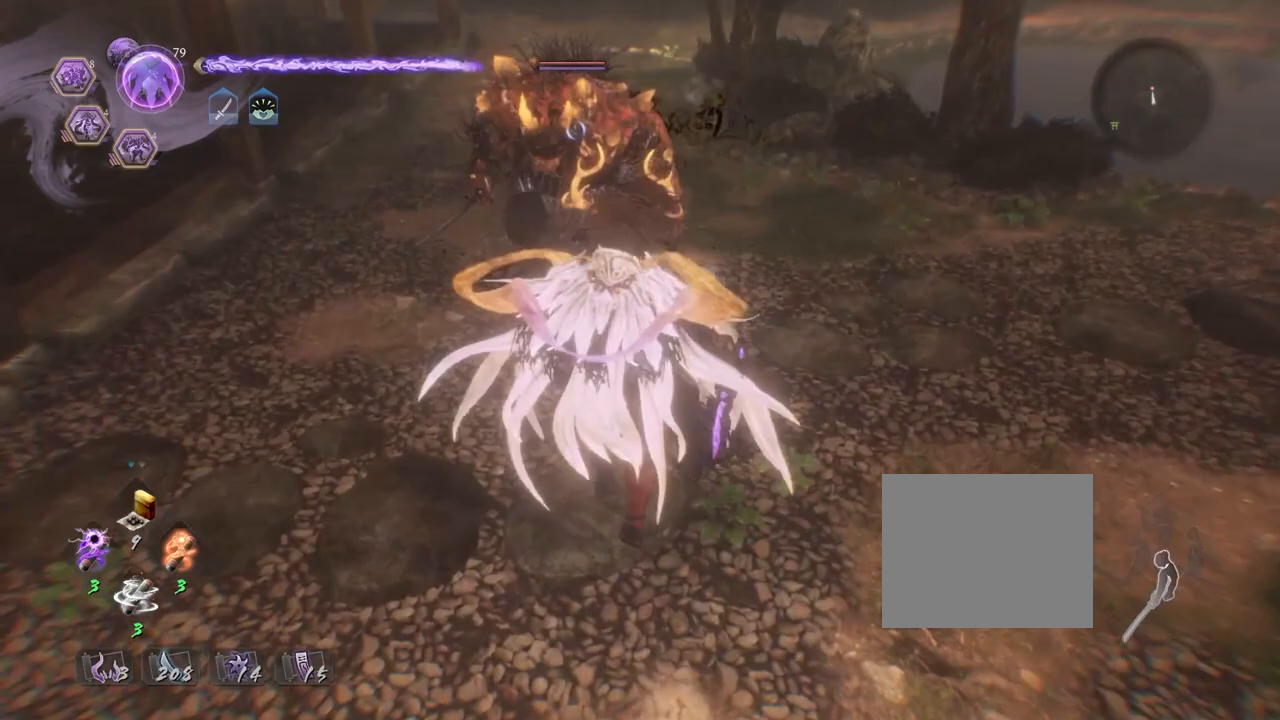
{"buttons": ["L1"], "left_stick": "down", "right_stick": "center", "events": [[250, "left_stick", "up-left"], [450, "left_stick", "down"], [500, "L1", "down"]]}
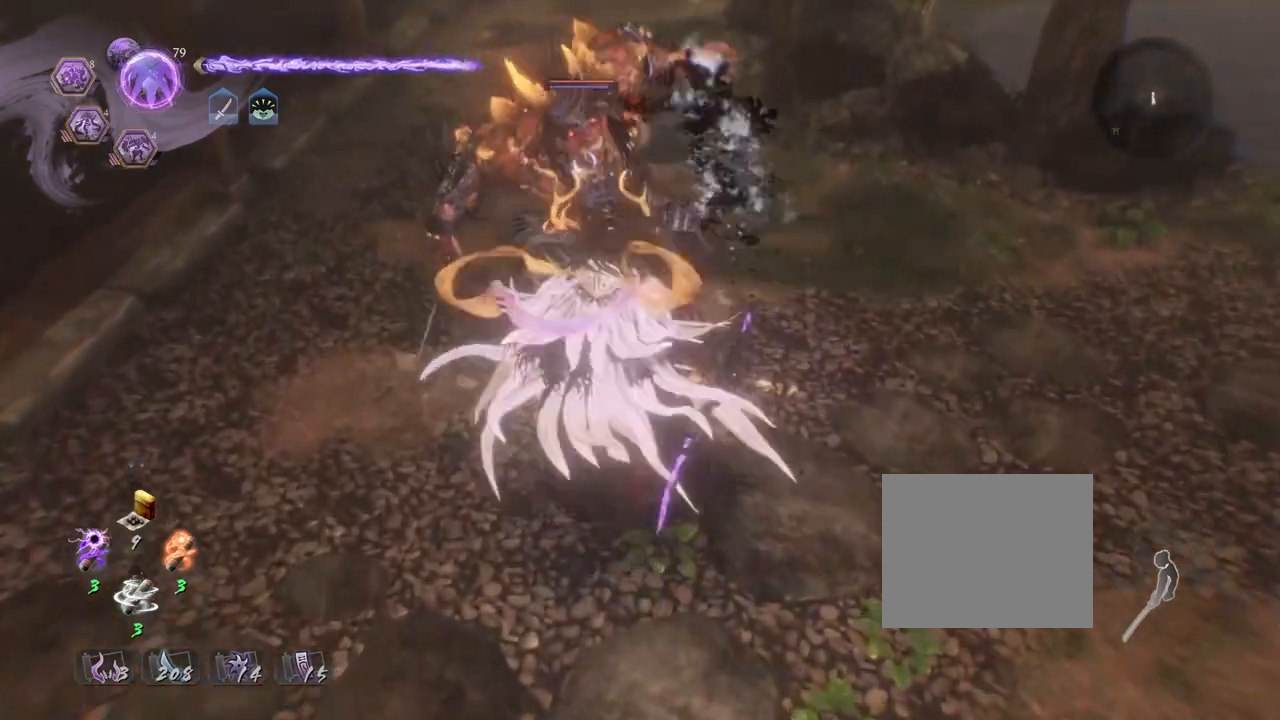
{"buttons": [], "left_stick": "down-left", "right_stick": "center", "events": [[150, "CROSS", "down"], [217, "CROSS", "up"], [250, "L1", "up"], [433, "left_stick", "down-left"]]}
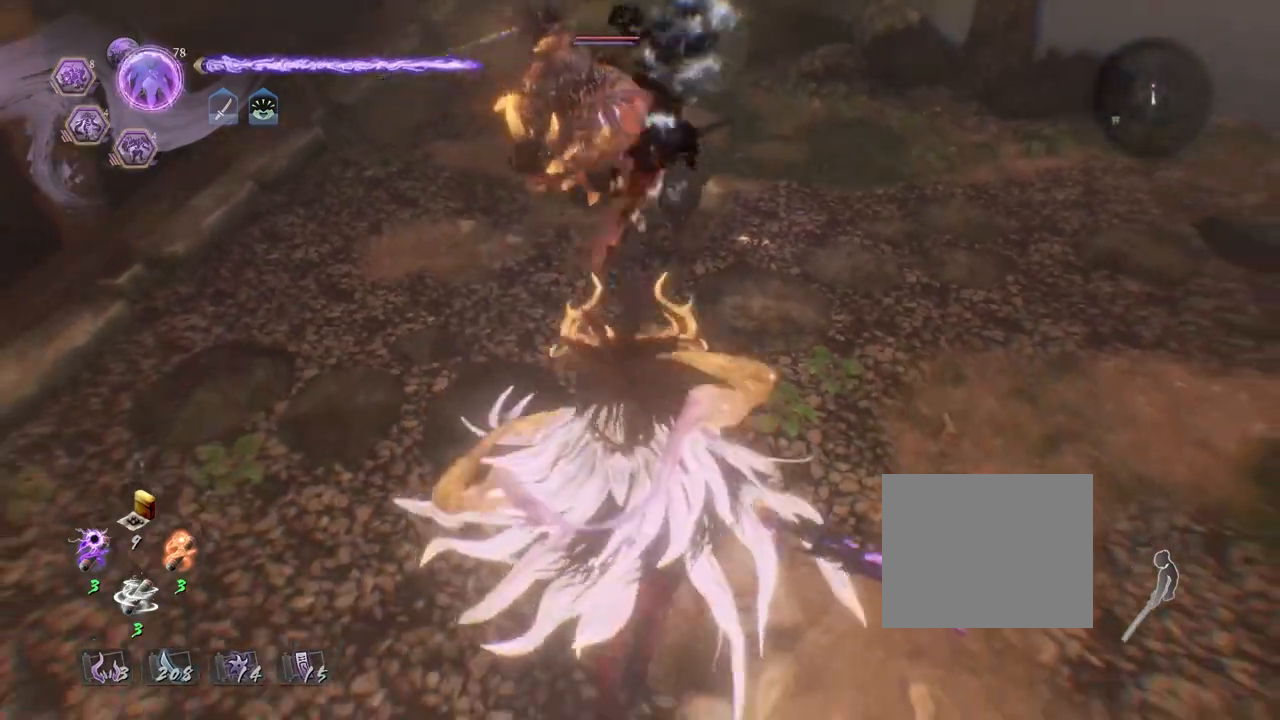
{"buttons": ["CIRCLE", "TRIANGLE"], "left_stick": "center", "right_stick": "center", "events": [[67, "left_stick", "up-left"], [167, "left_stick", "up"], [200, "CIRCLE", "down"], [300, "left_stick", "center"], [383, "TRIANGLE", "down"]]}
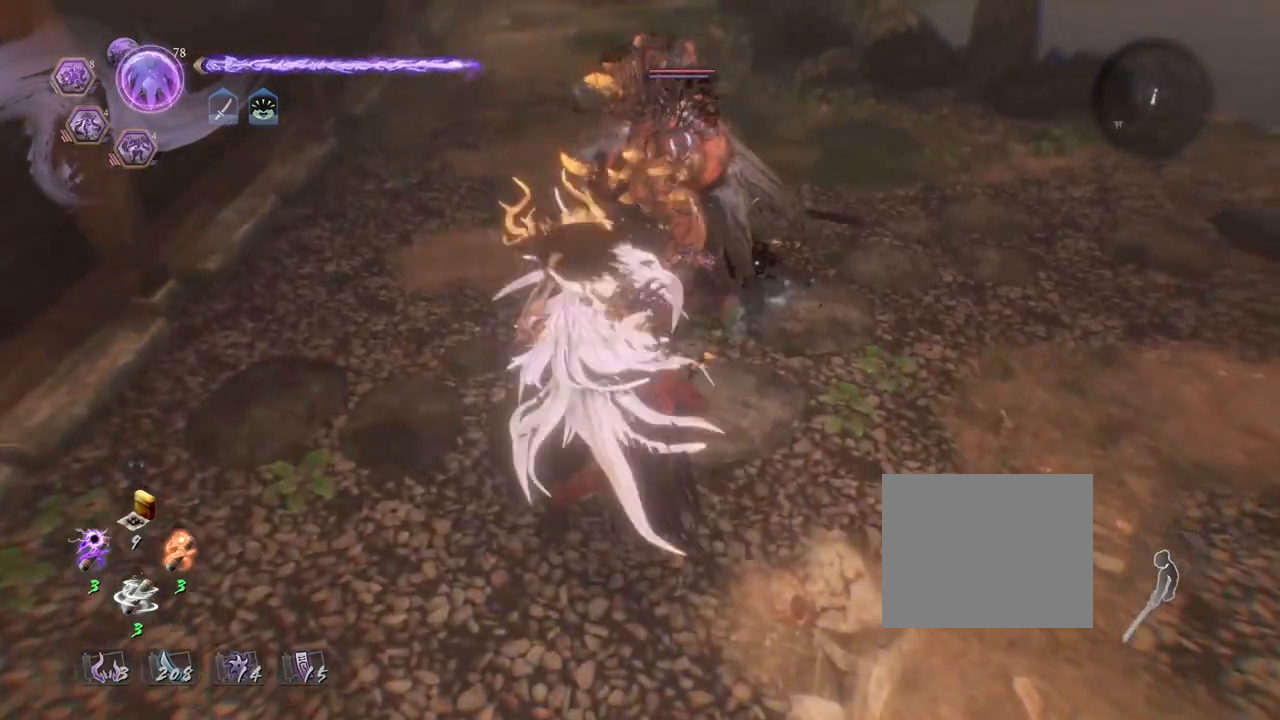
{"buttons": ["CIRCLE"], "left_stick": "center", "right_stick": "center", "events": [[33, "TRIANGLE", "up"], [133, "TRIANGLE", "down"], [250, "TRIANGLE", "up"], [317, "TRIANGLE", "down"], [450, "TRIANGLE", "up"]]}
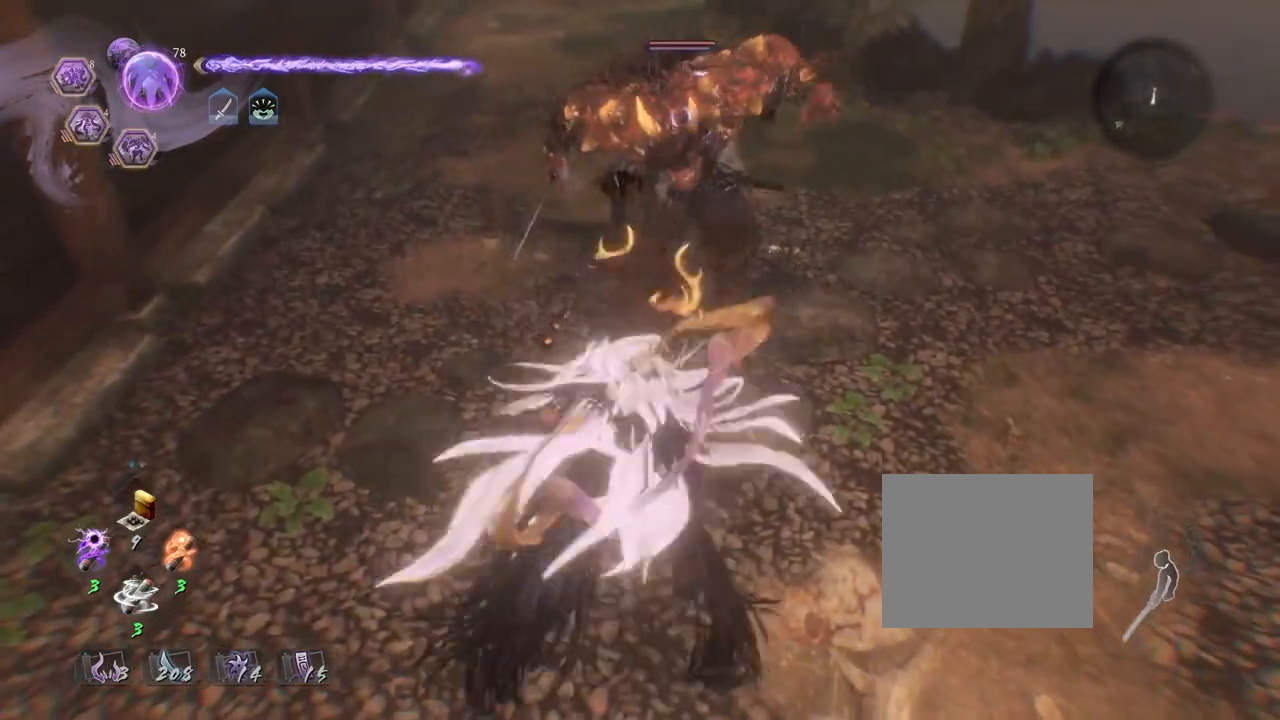
{"buttons": ["SQUARE", "R2"], "left_stick": "center", "right_stick": "center", "events": [[33, "CIRCLE", "up"], [417, "R2", "down"], [450, "SQUARE", "down"]]}
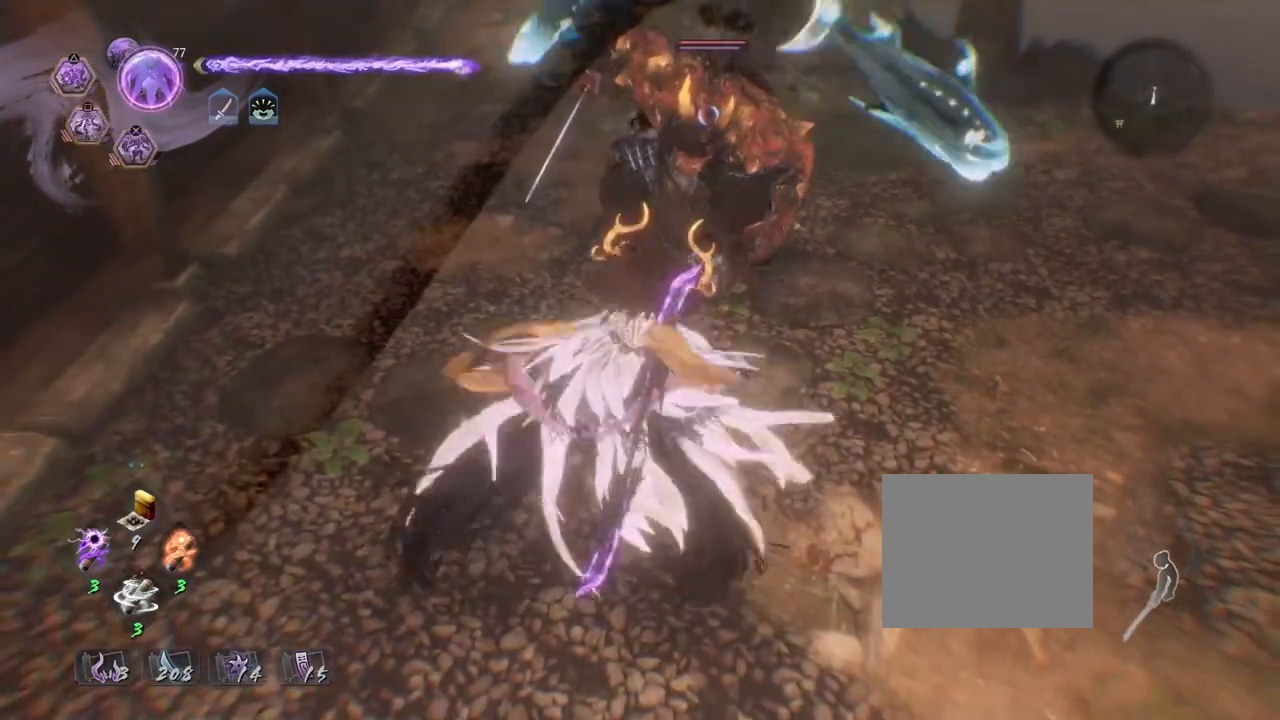
{"buttons": [], "left_stick": "center", "right_stick": "center", "events": [[33, "SQUARE", "up"], [133, "SQUARE", "down"], [217, "SQUARE", "up"], [317, "SQUARE", "down"], [400, "SQUARE", "up"], [467, "R2", "up"]]}
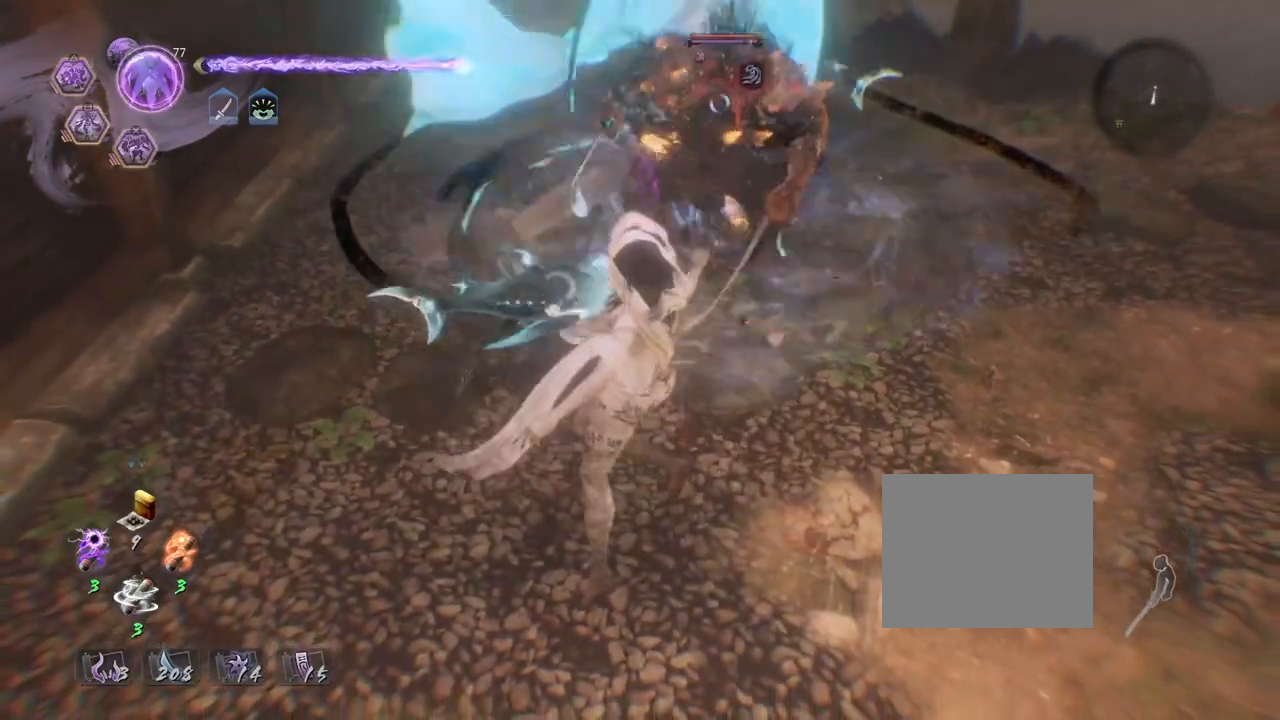
{"buttons": [], "left_stick": "center", "right_stick": "center", "events": []}
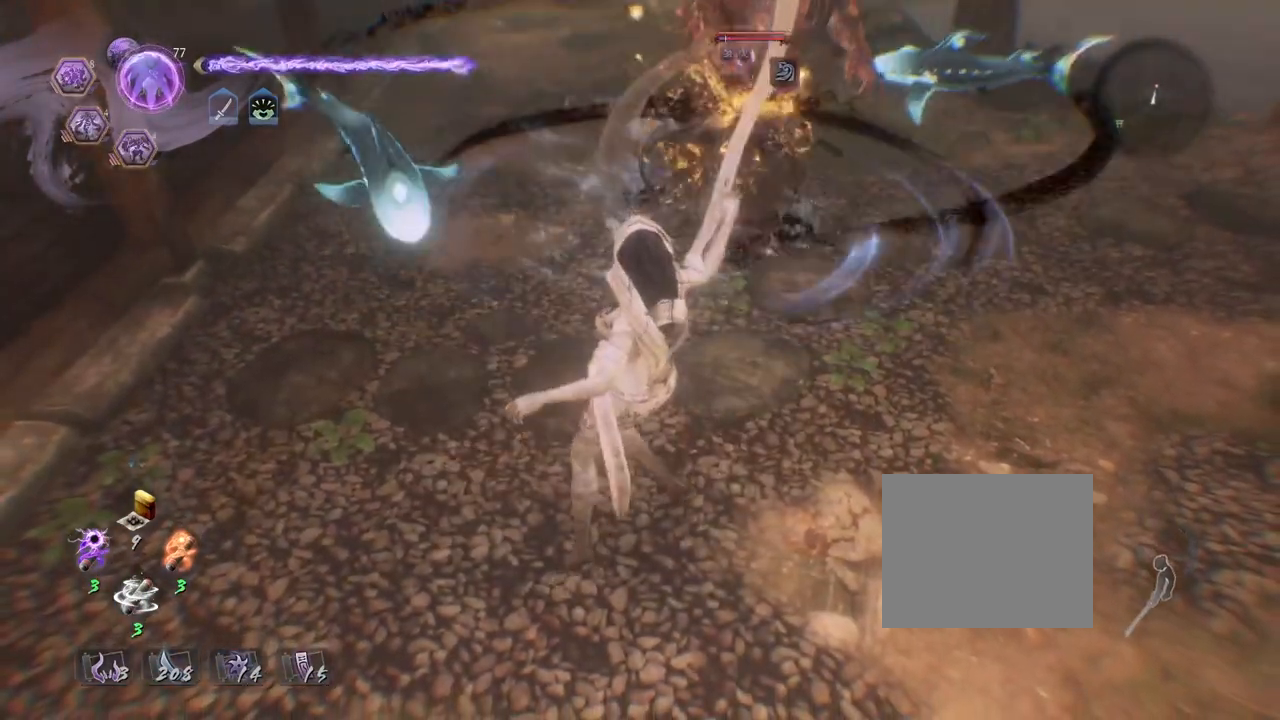
{"buttons": [], "left_stick": "center", "right_stick": "center", "events": [[333, "SQUARE", "down"], [417, "SQUARE", "up"]]}
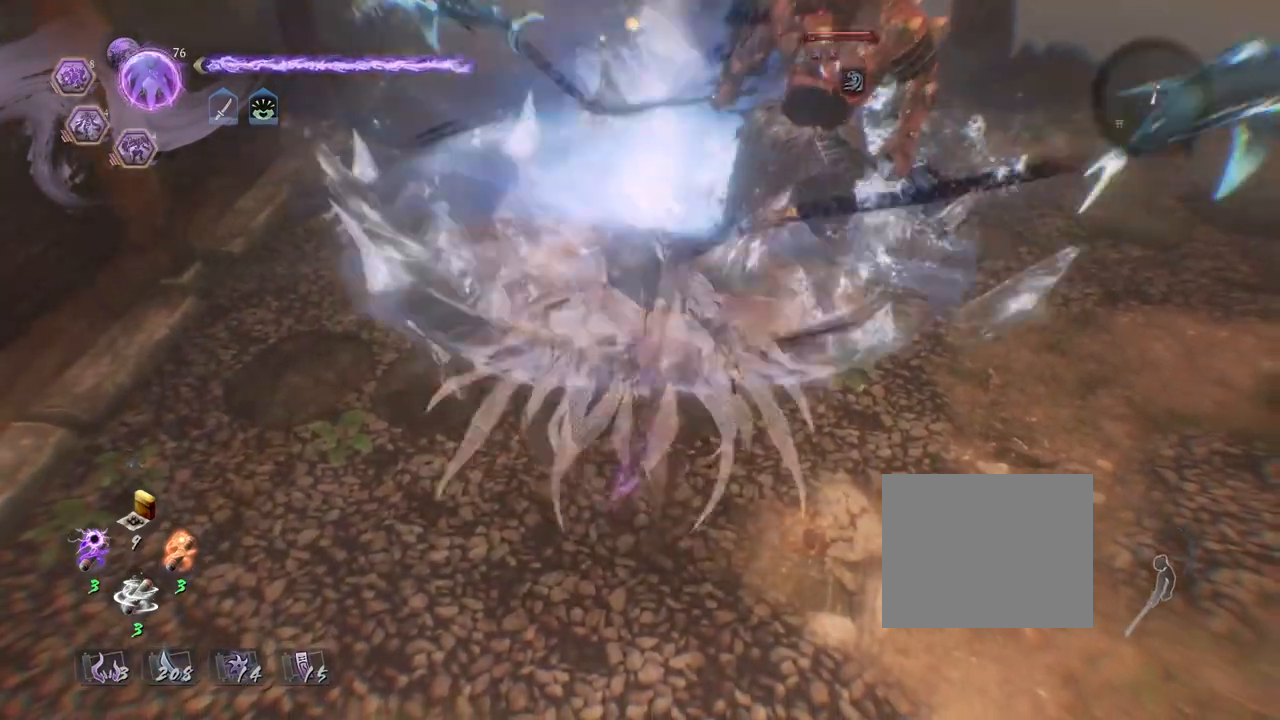
{"buttons": [], "left_stick": "center", "right_stick": "center", "events": [[33, "SQUARE", "down"], [117, "SQUARE", "up"], [200, "SQUARE", "down"], [283, "SQUARE", "up"], [400, "SQUARE", "down"], [483, "SQUARE", "up"]]}